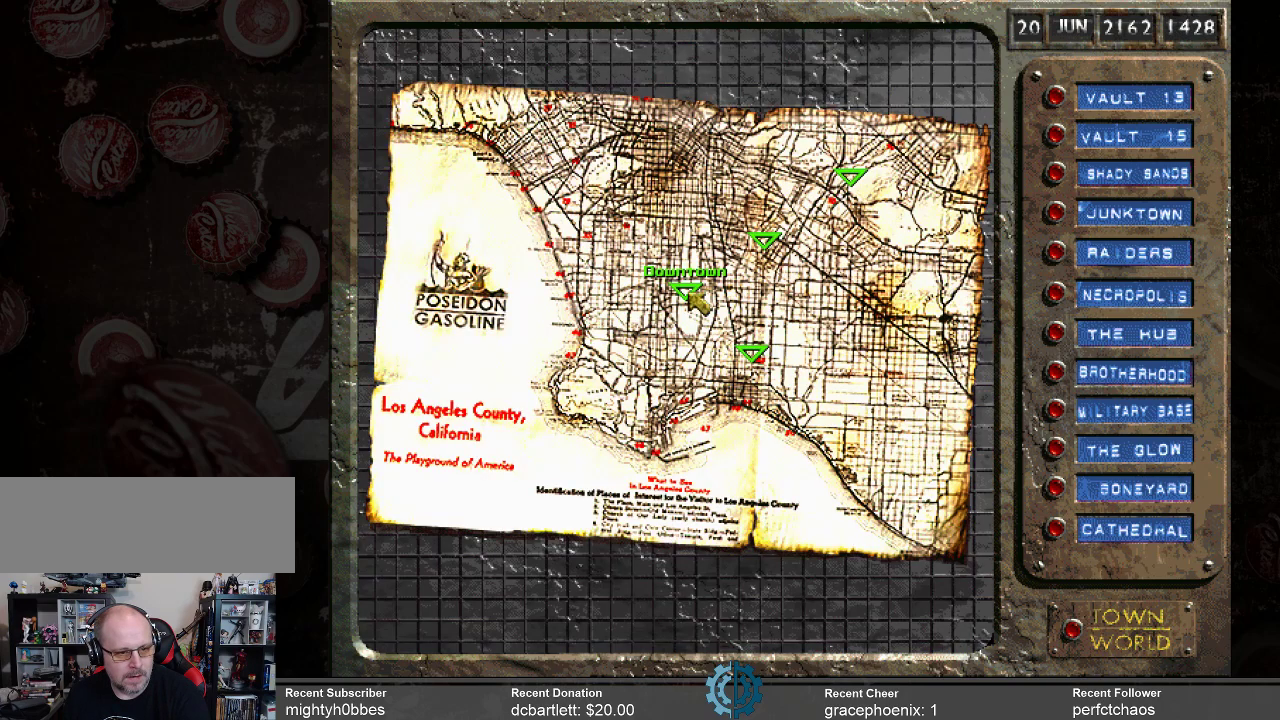
Gameplay with keyboard and mouse; each line is a JSON object with the keys and mouse buttons held at the frame after it. "events" lists presses ("down") and releases ("up") of ".", "/", "0", "1", "2", "3", "4", "5", "6", "7", "8", "9", "a", "alt_l", "alt_r", "b", "backslash", "backspace", "c", "caps_lock", "comma", "ctrl_l", "ctrl_r", "d", "e", "equals", "f", "g", "h", "i", "j", "k", "l", "lbracket", "m", "minus", "n", "o", "p", "q", "quote", "r", "rbracket", "return", "s", "semicolon", "shift_l", "shift_r", "space", "super_l", "super_r", "t", "tab", "tilde", "u", "v", "w", "x", "y", "z", "mouse_left" and "mouse_right" between this image and that frame as [ms after this image, input, new state], when the widget could be followed in between. "mouse_left", "mouse_right" = the "left", "right" buttons of the "mouse" list. No other keys are recorded. Not read: mouse_move.
{"keys": [], "mouse": [], "events": []}
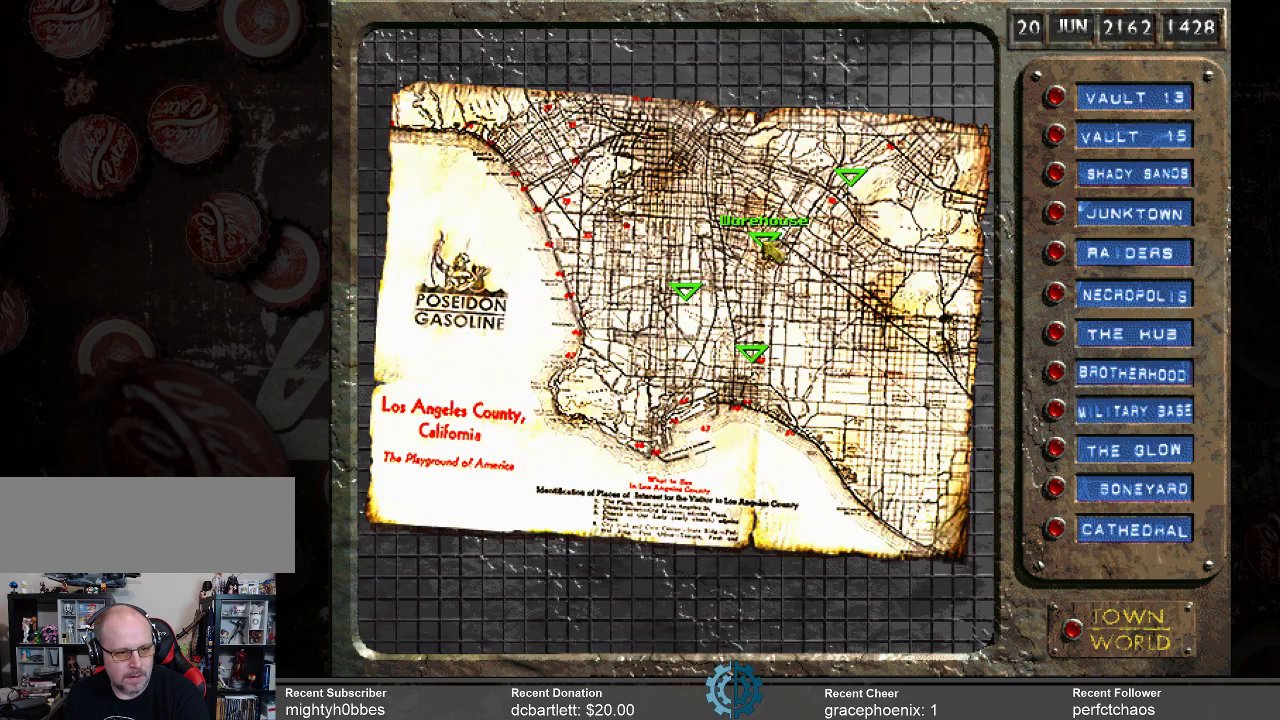
{"keys": [], "mouse": [], "events": []}
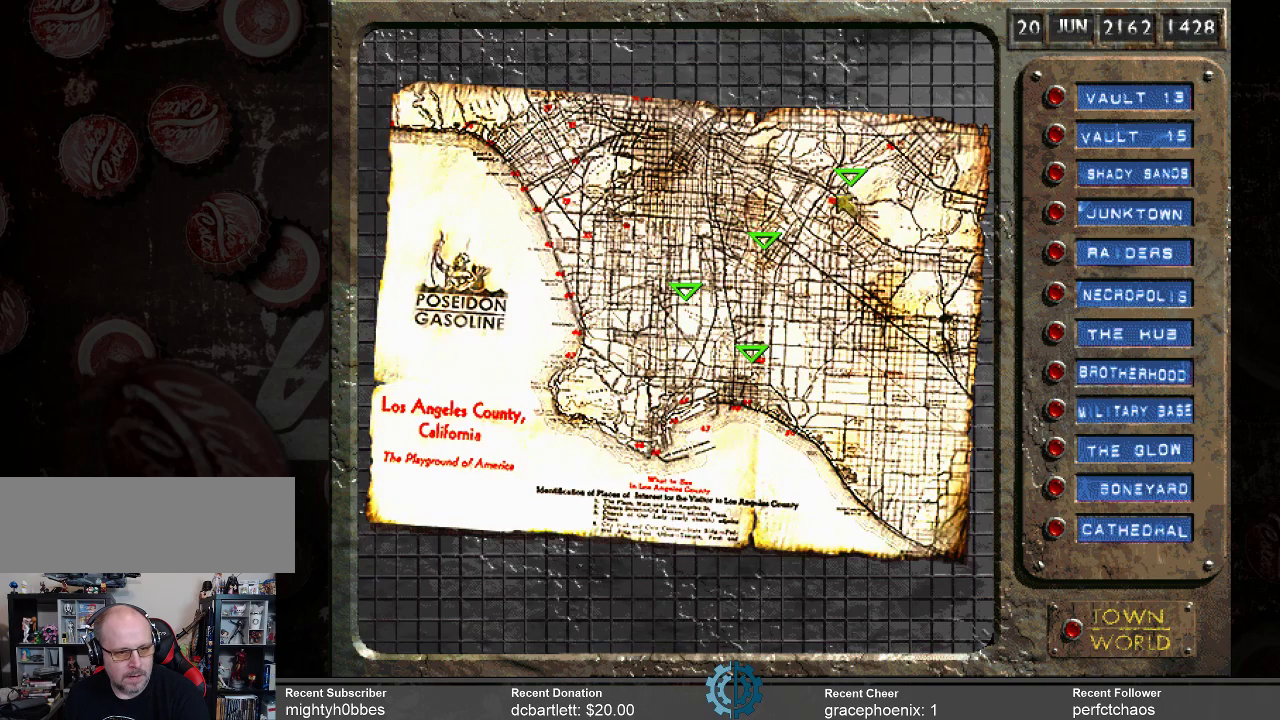
{"keys": [], "mouse": [], "events": []}
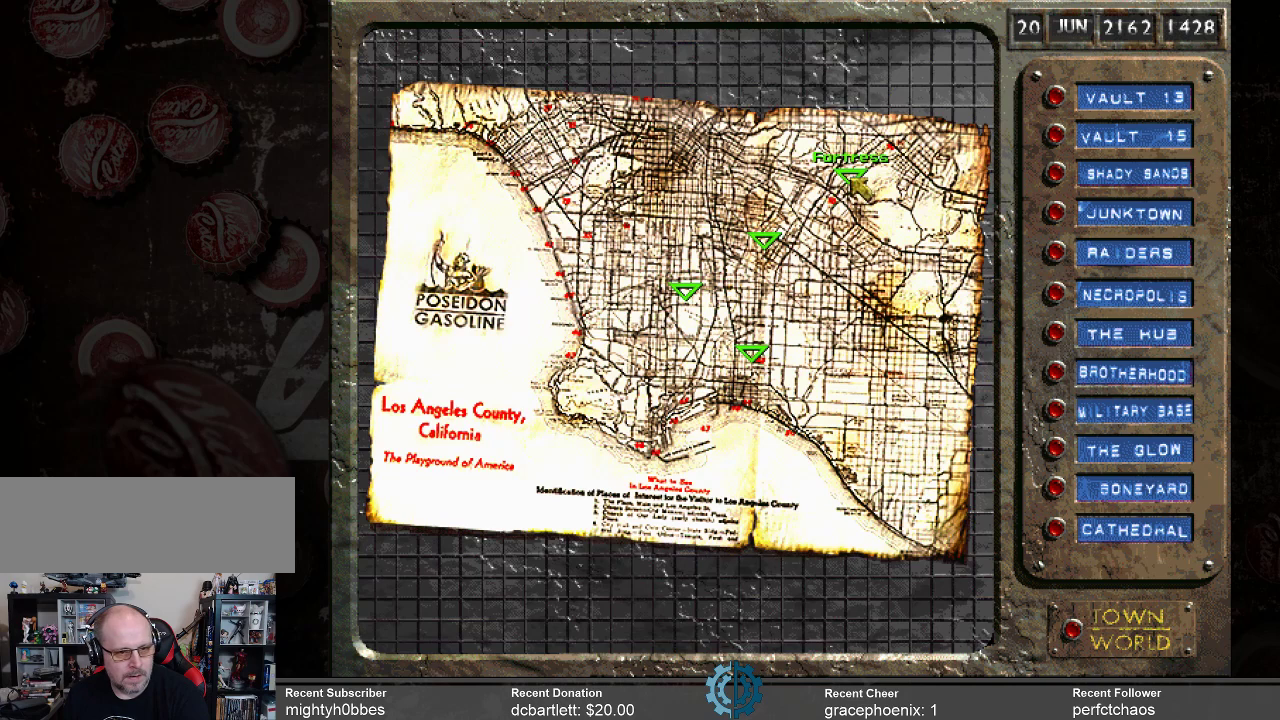
{"keys": [], "mouse": [], "events": []}
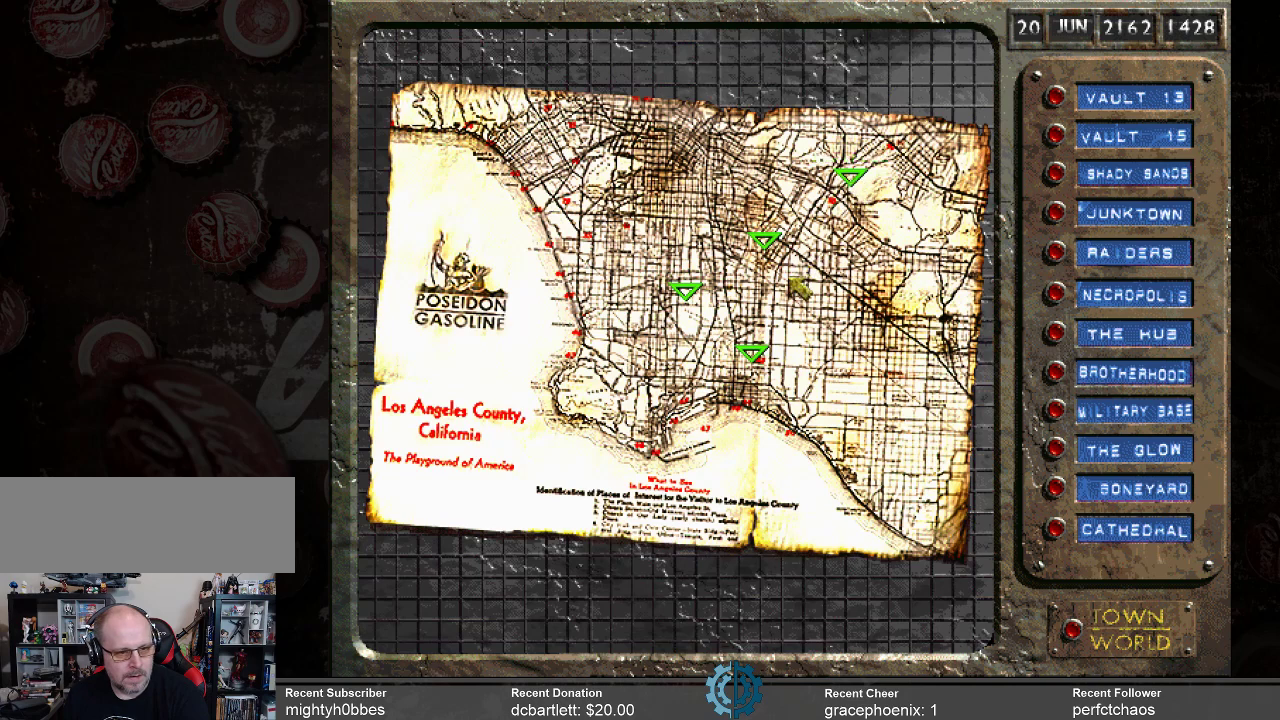
{"keys": [], "mouse": [], "events": []}
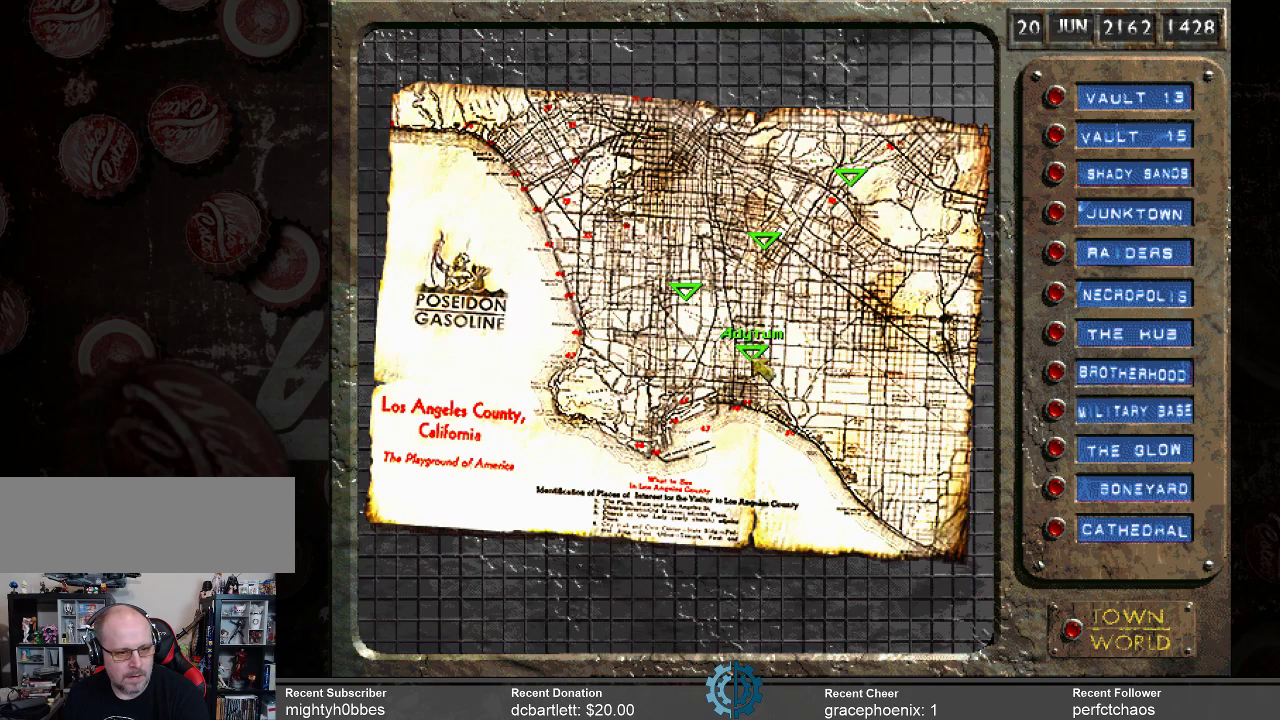
{"keys": [], "mouse": [], "events": []}
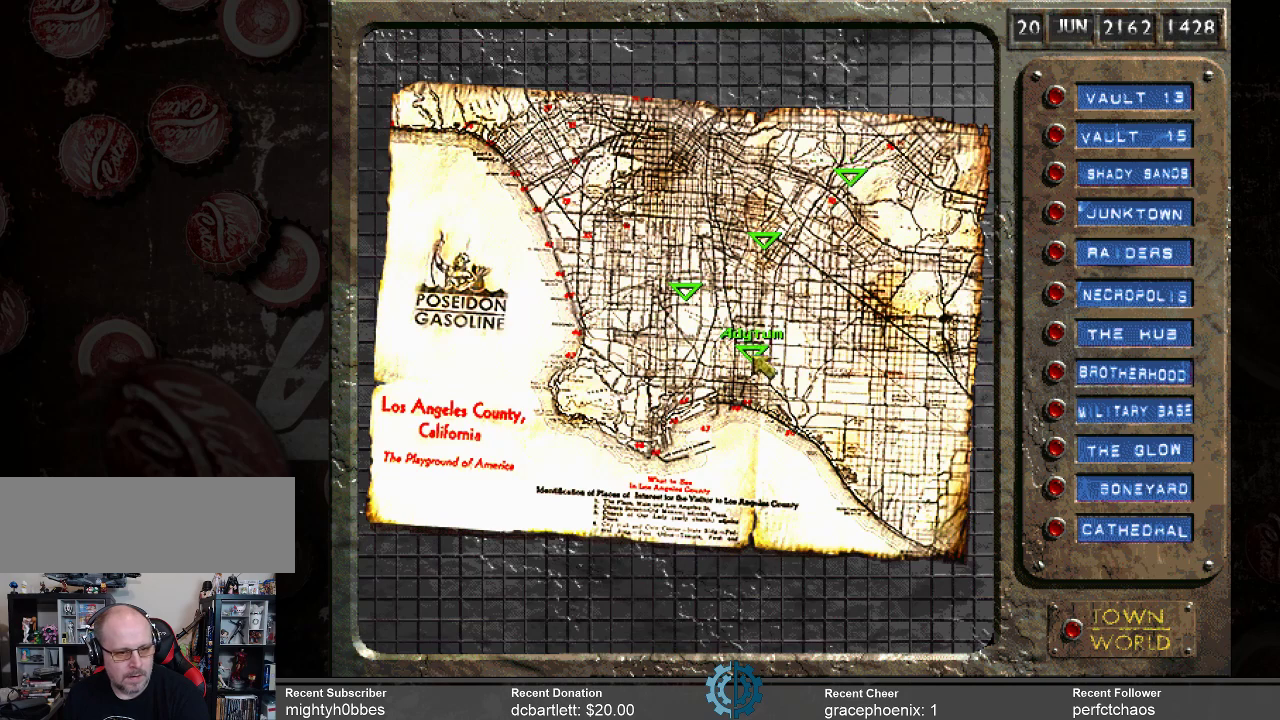
{"keys": [], "mouse": [], "events": []}
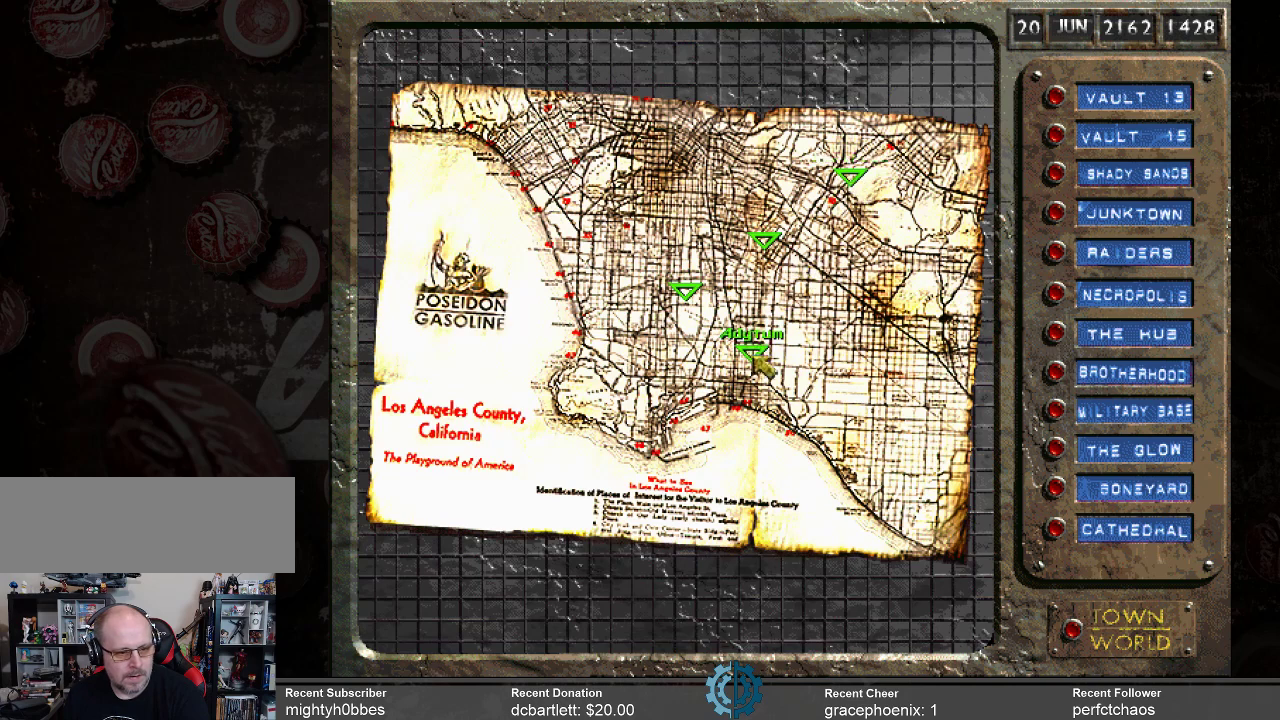
{"keys": [], "mouse": [], "events": []}
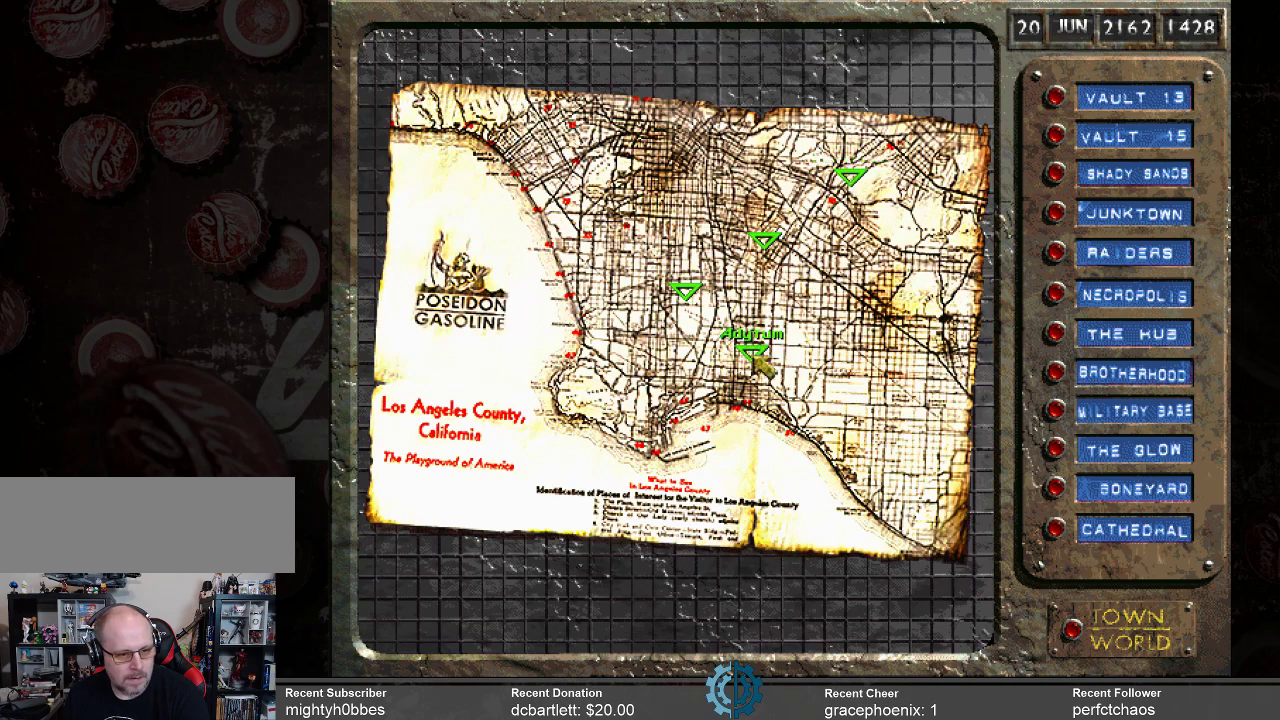
{"keys": [], "mouse": [], "events": []}
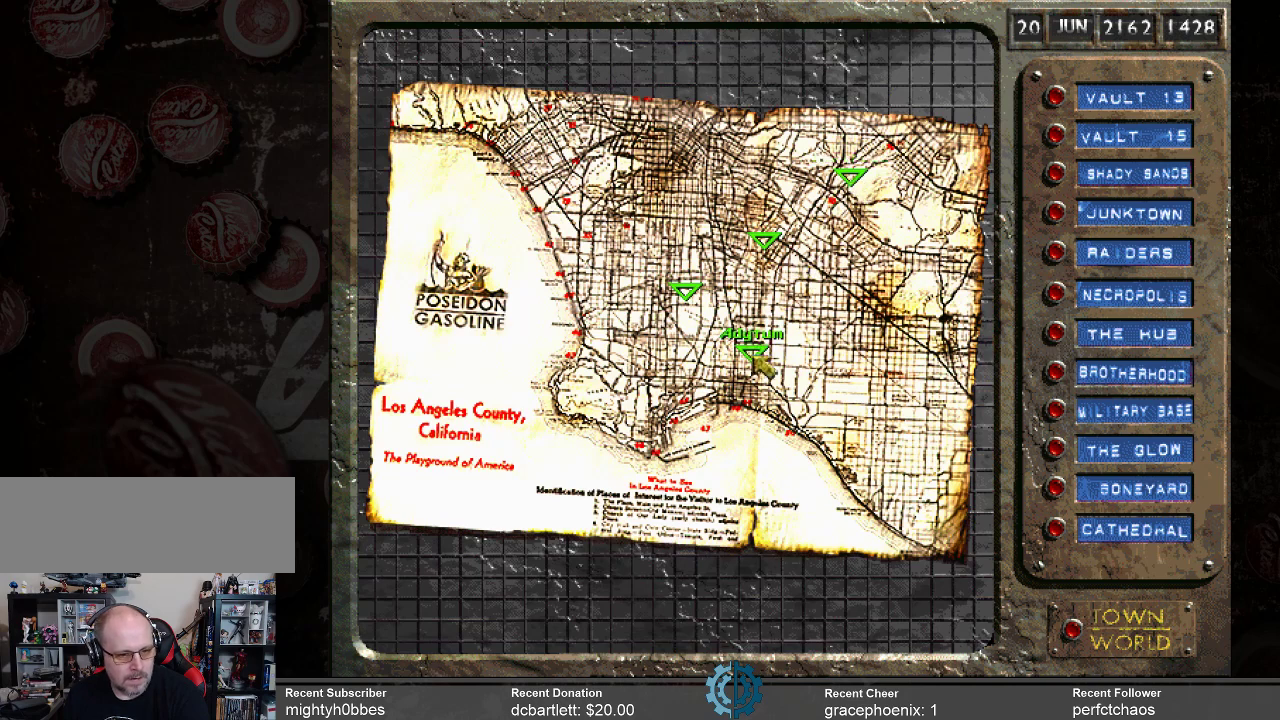
{"keys": [], "mouse": [], "events": []}
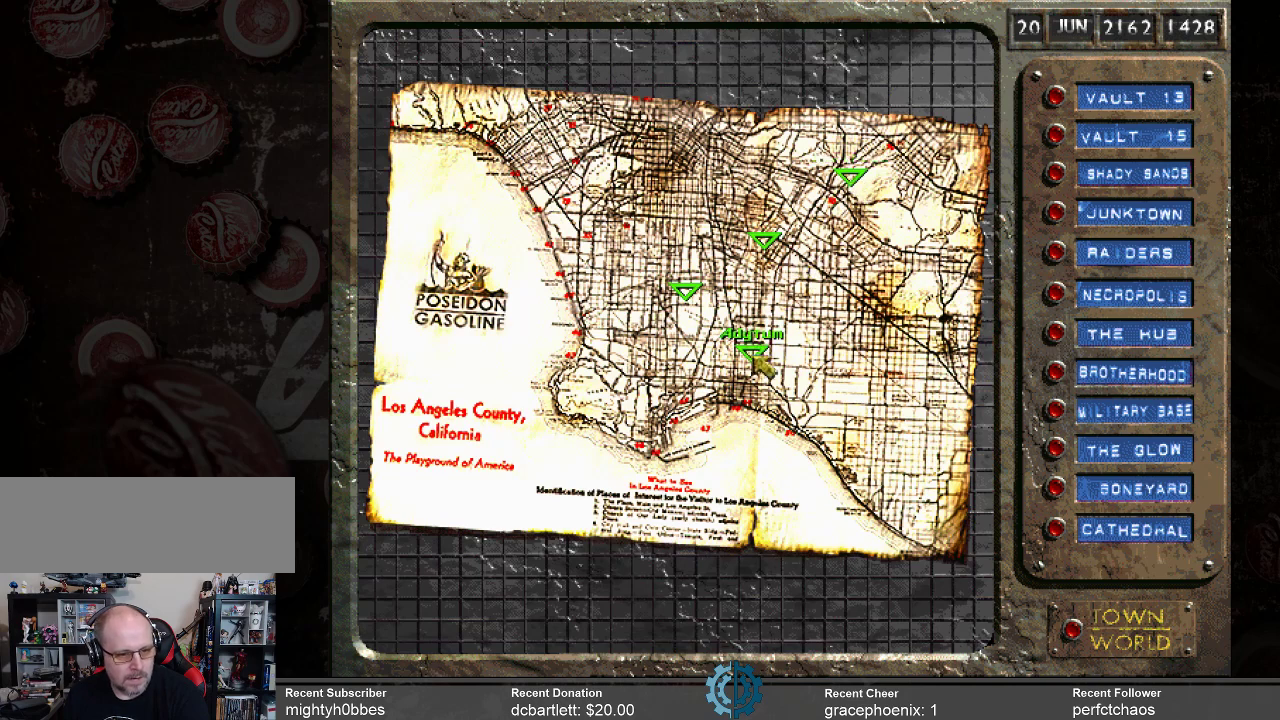
{"keys": [], "mouse": [], "events": [[100, "mouse_left", "down"], [234, "mouse_left", "up"]]}
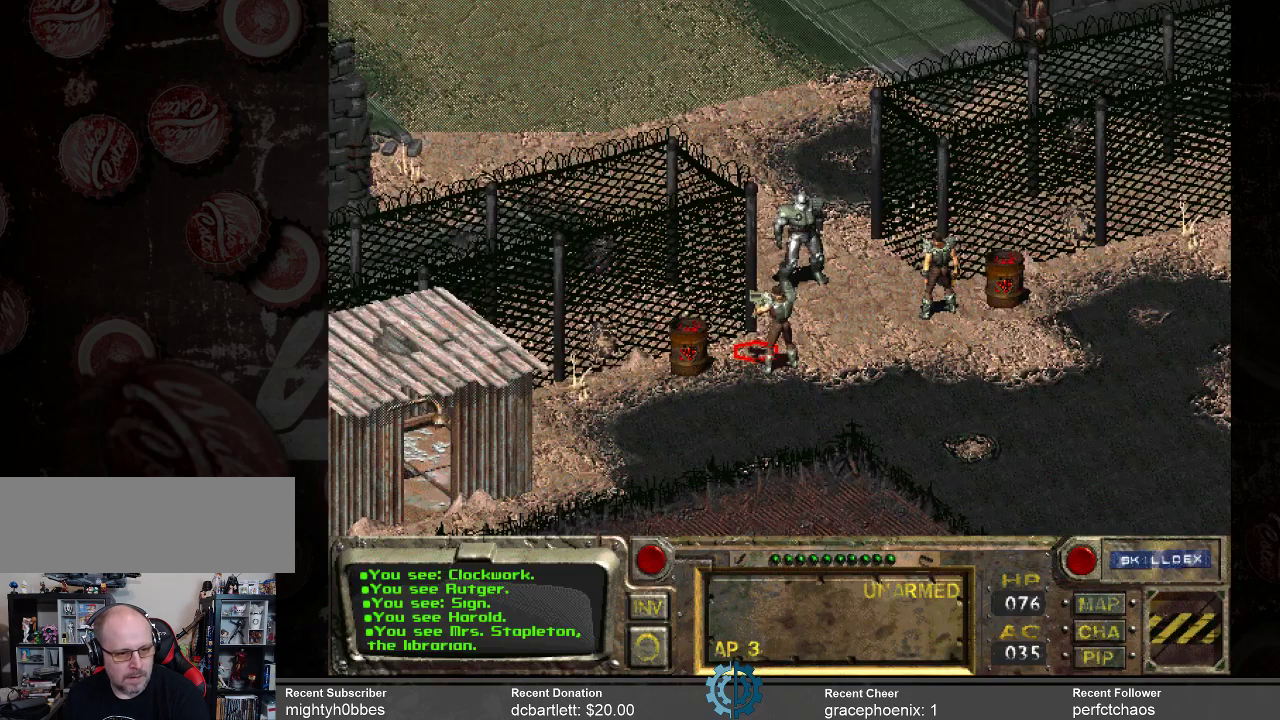
{"keys": [], "mouse": [], "events": []}
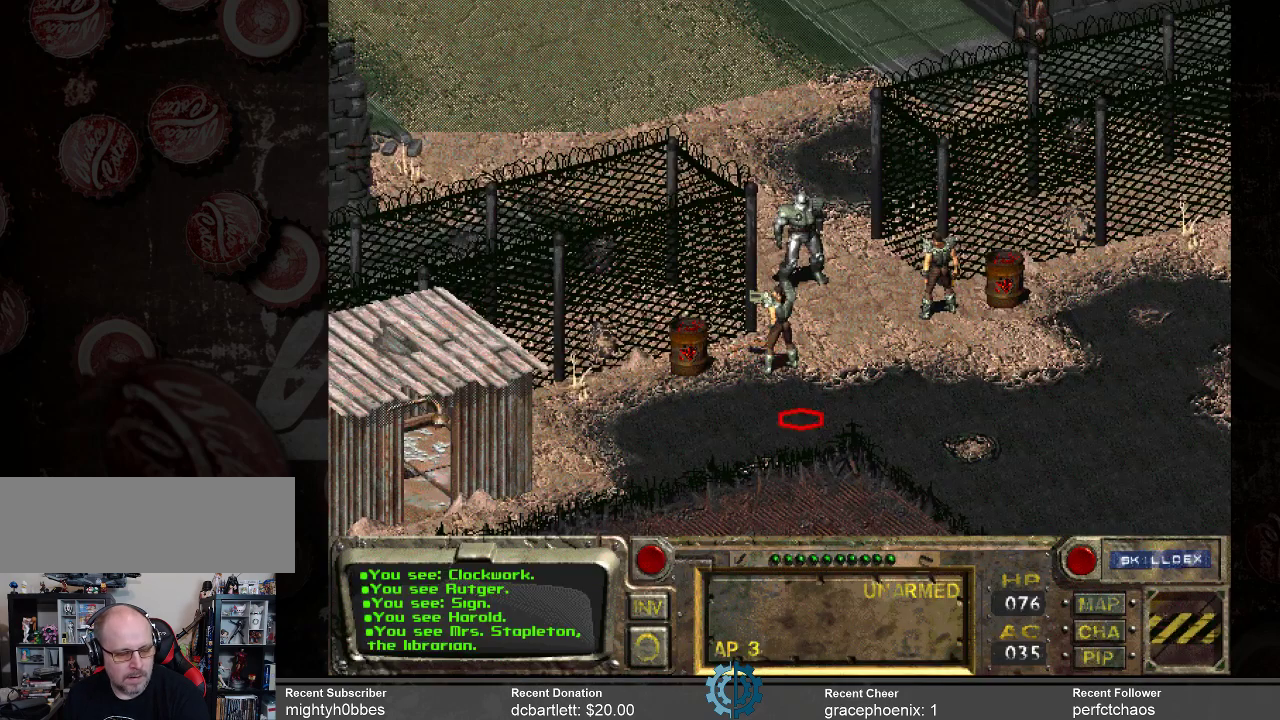
{"keys": [], "mouse": [], "events": []}
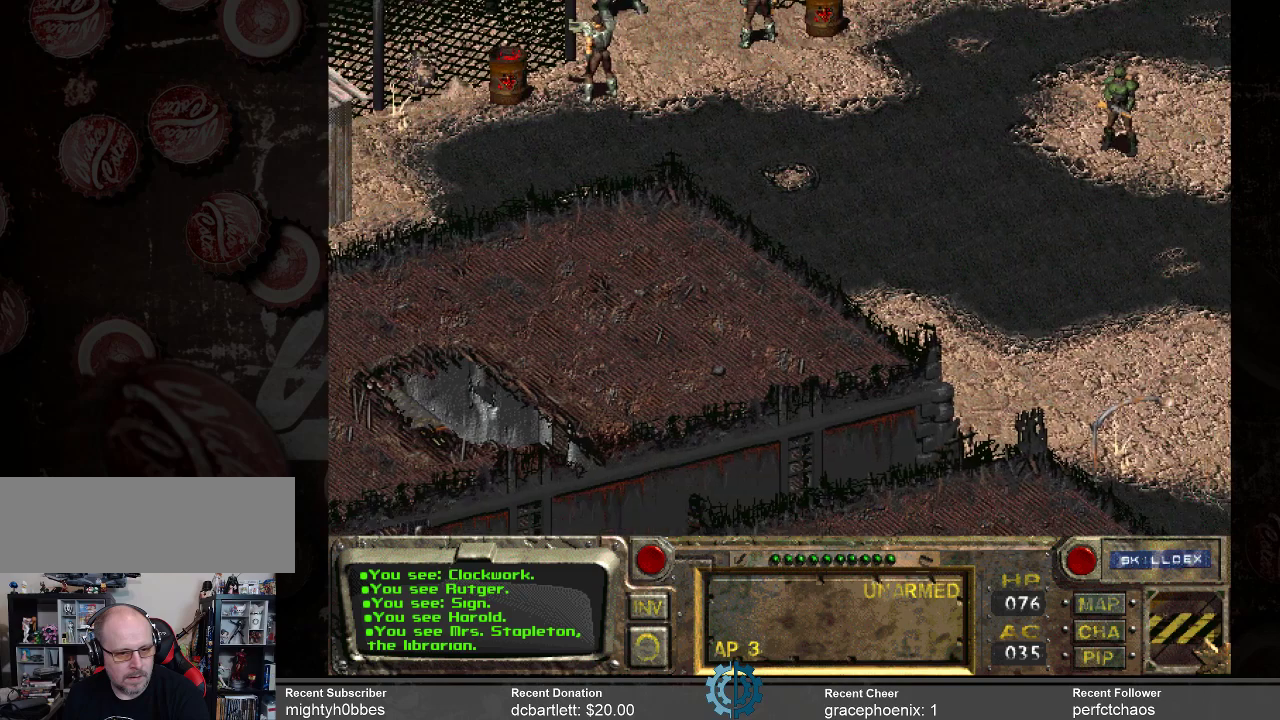
{"keys": [], "mouse": [], "events": []}
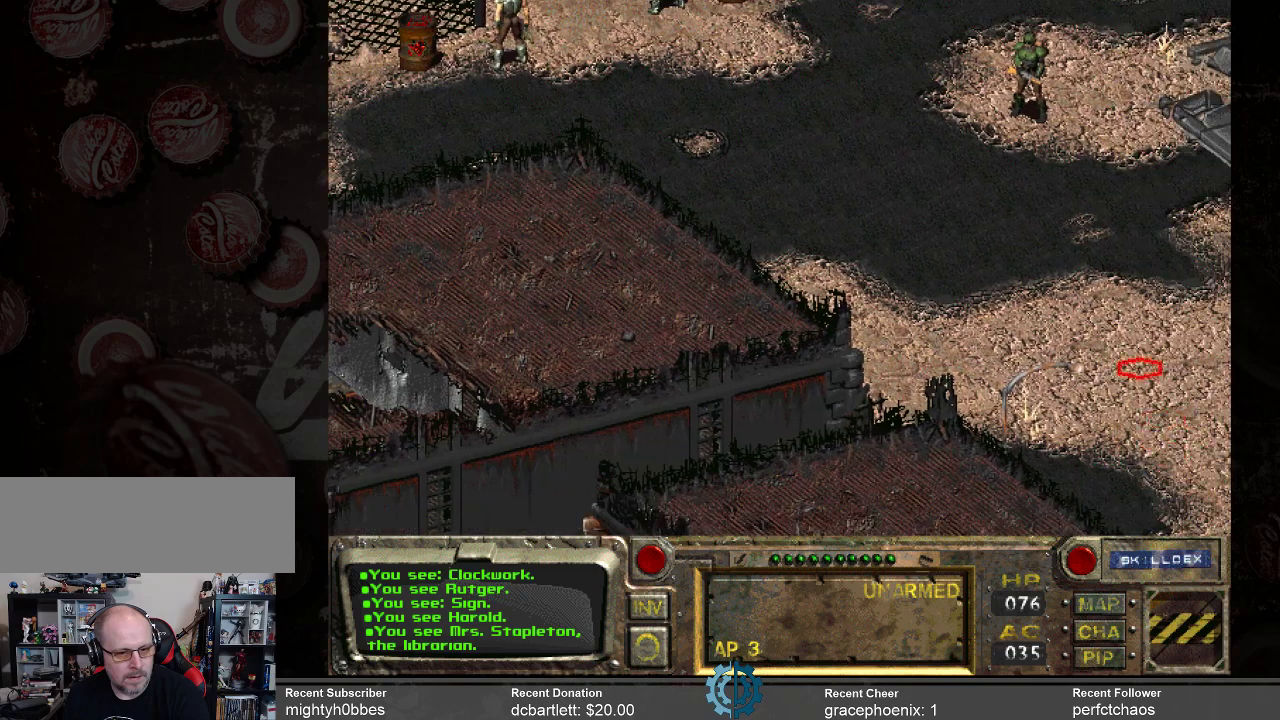
{"keys": [], "mouse": [], "events": [[67, "mouse_left", "down"], [167, "mouse_left", "up"]]}
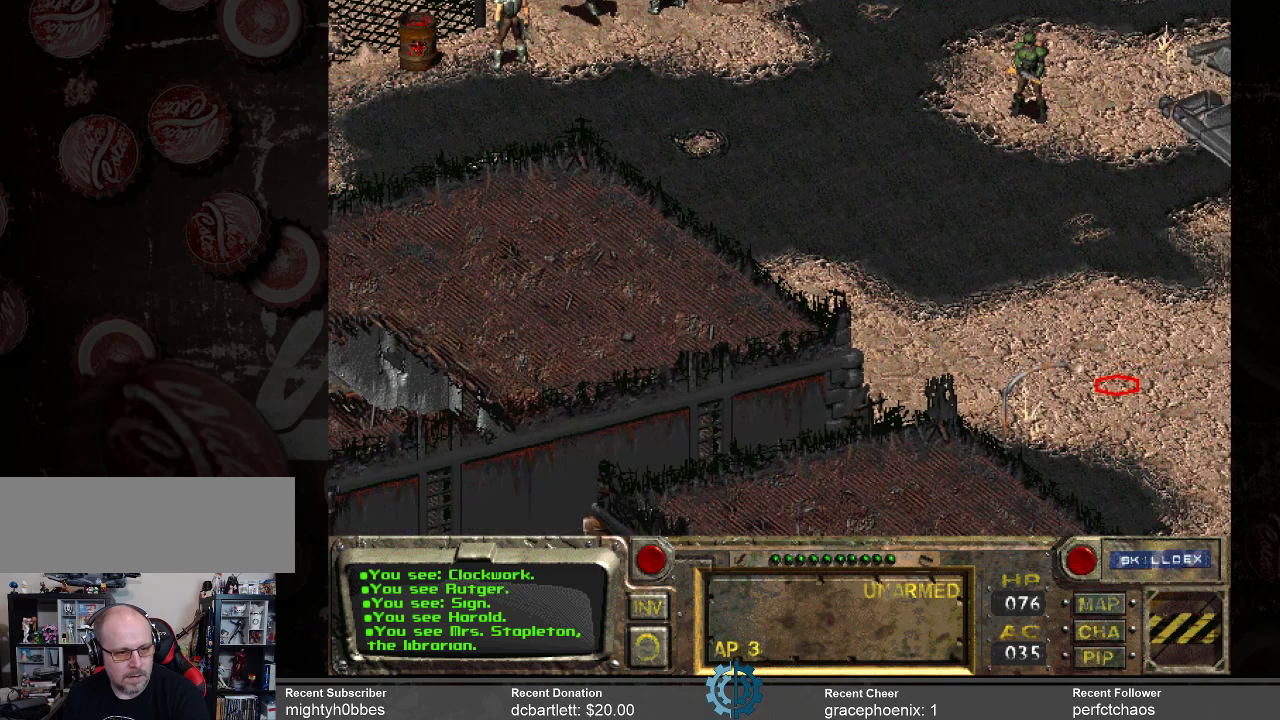
{"keys": [], "mouse": [], "events": []}
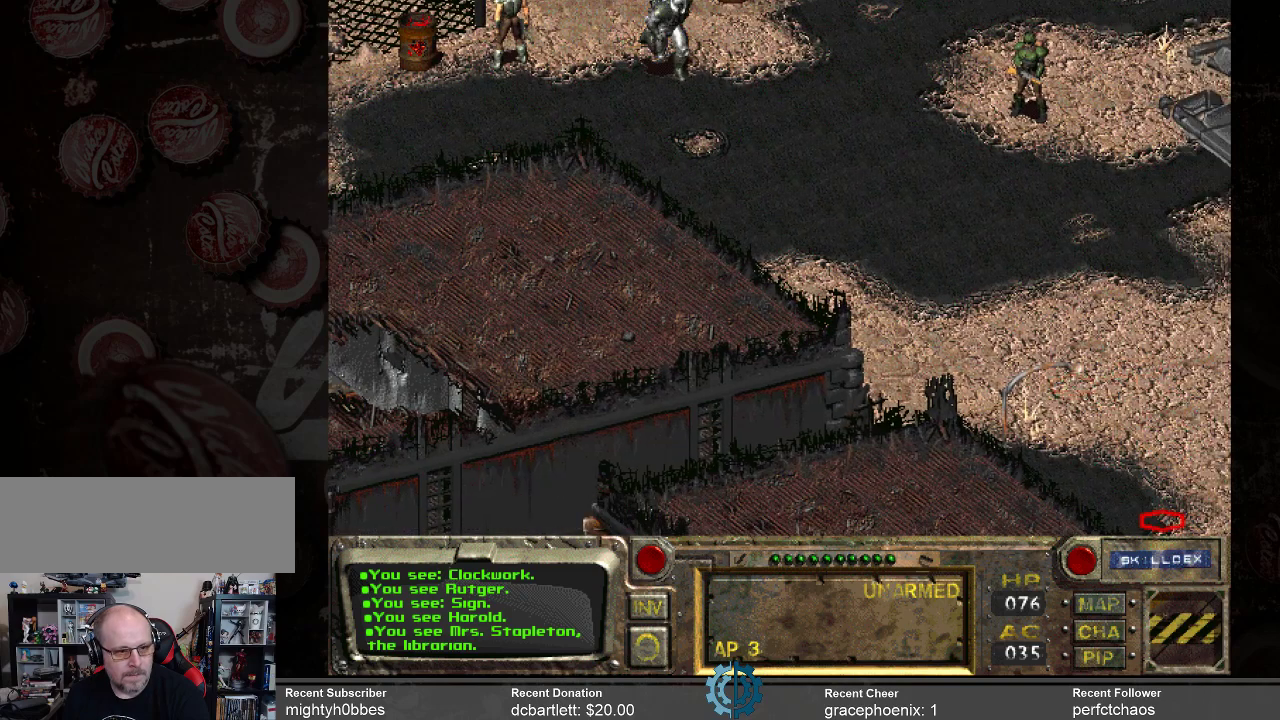
{"keys": [], "mouse": [], "events": []}
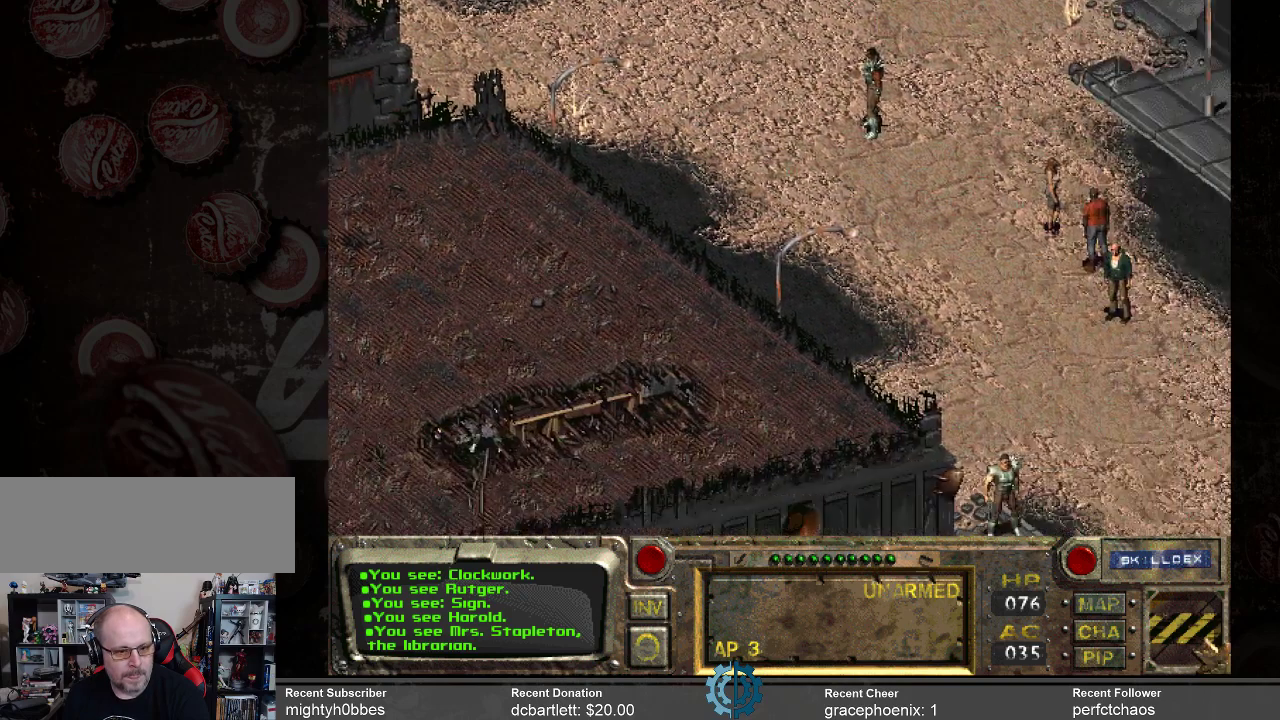
{"keys": [], "mouse": [], "events": []}
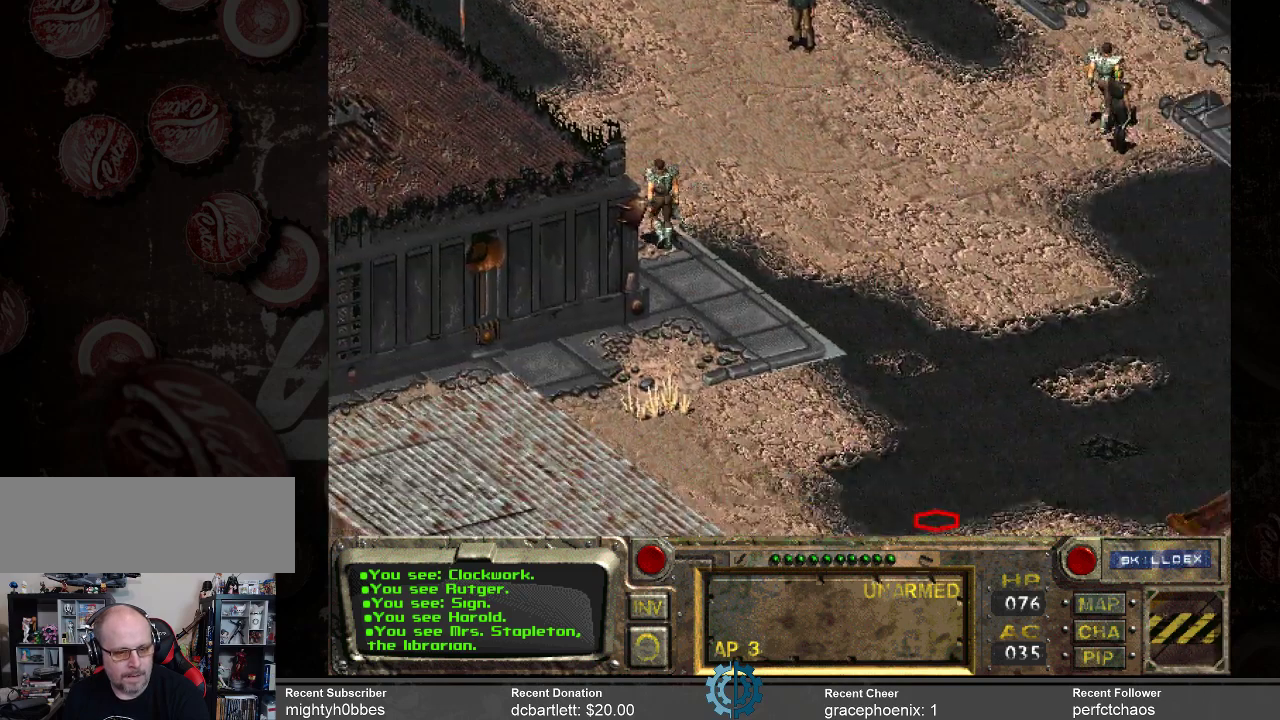
{"keys": [], "mouse": [], "events": [[367, "mouse_left", "down"], [467, "mouse_left", "up"]]}
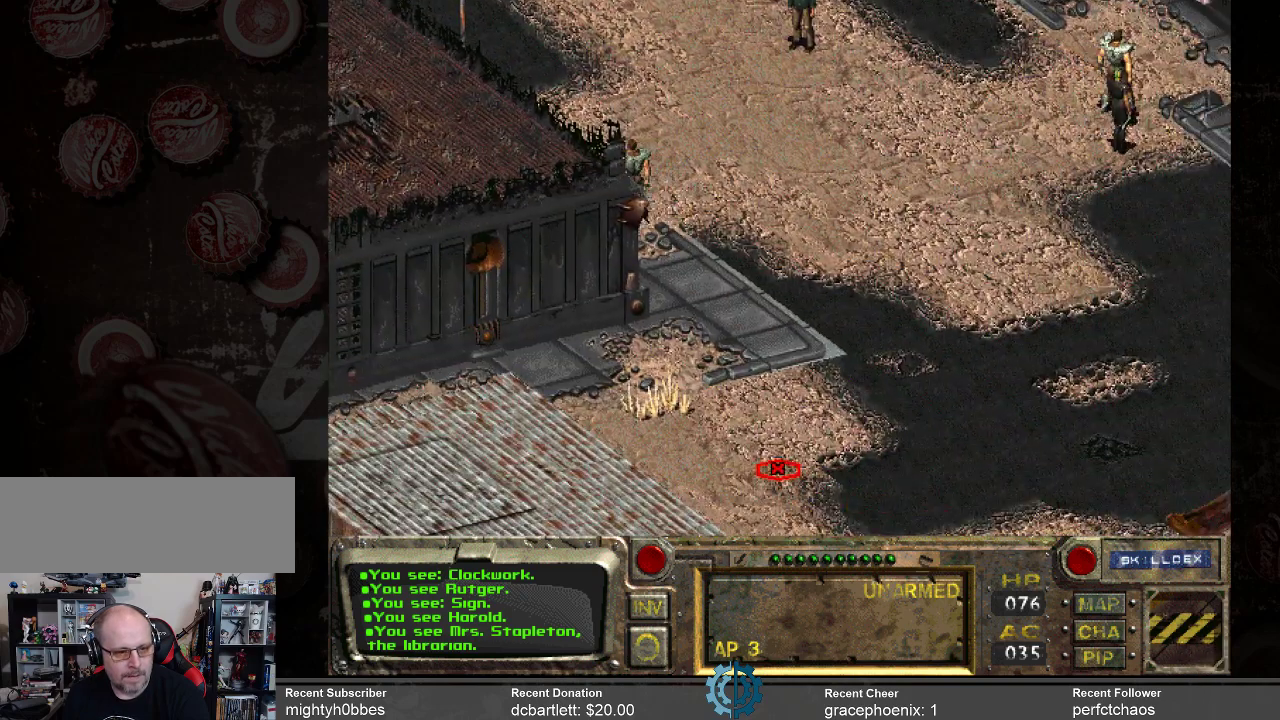
{"keys": [], "mouse": [], "events": []}
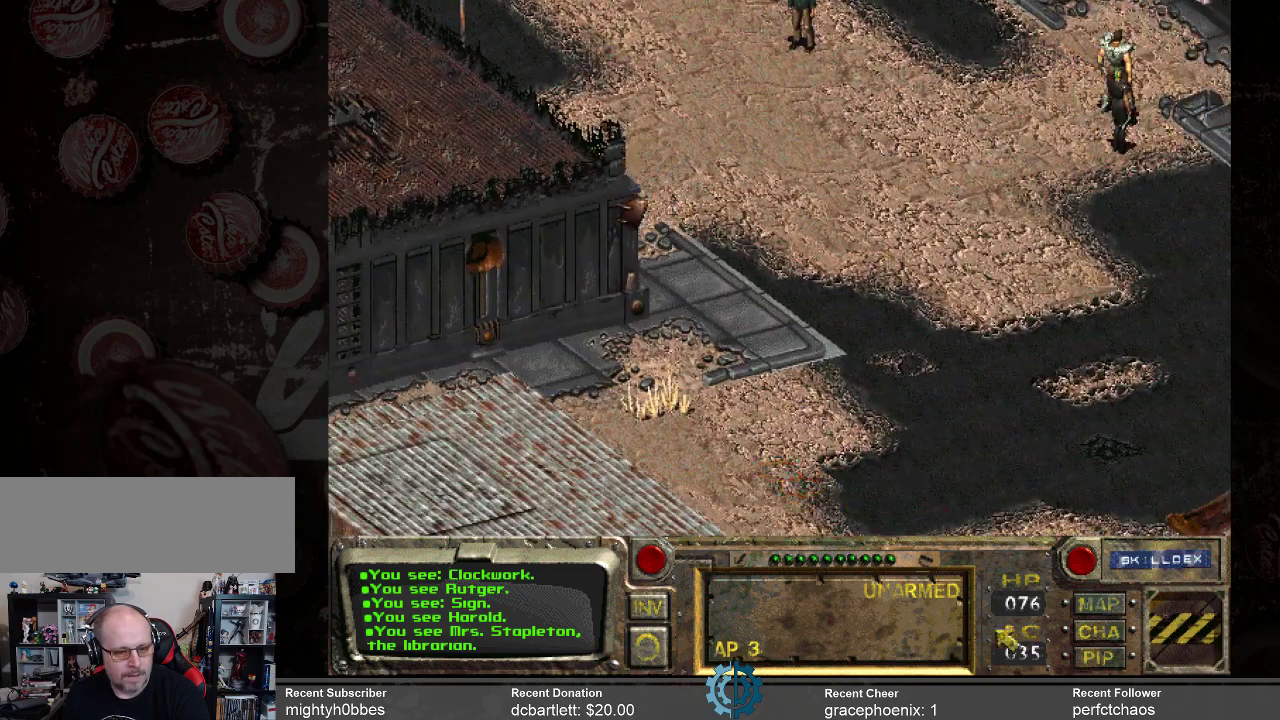
{"keys": [], "mouse": [], "events": []}
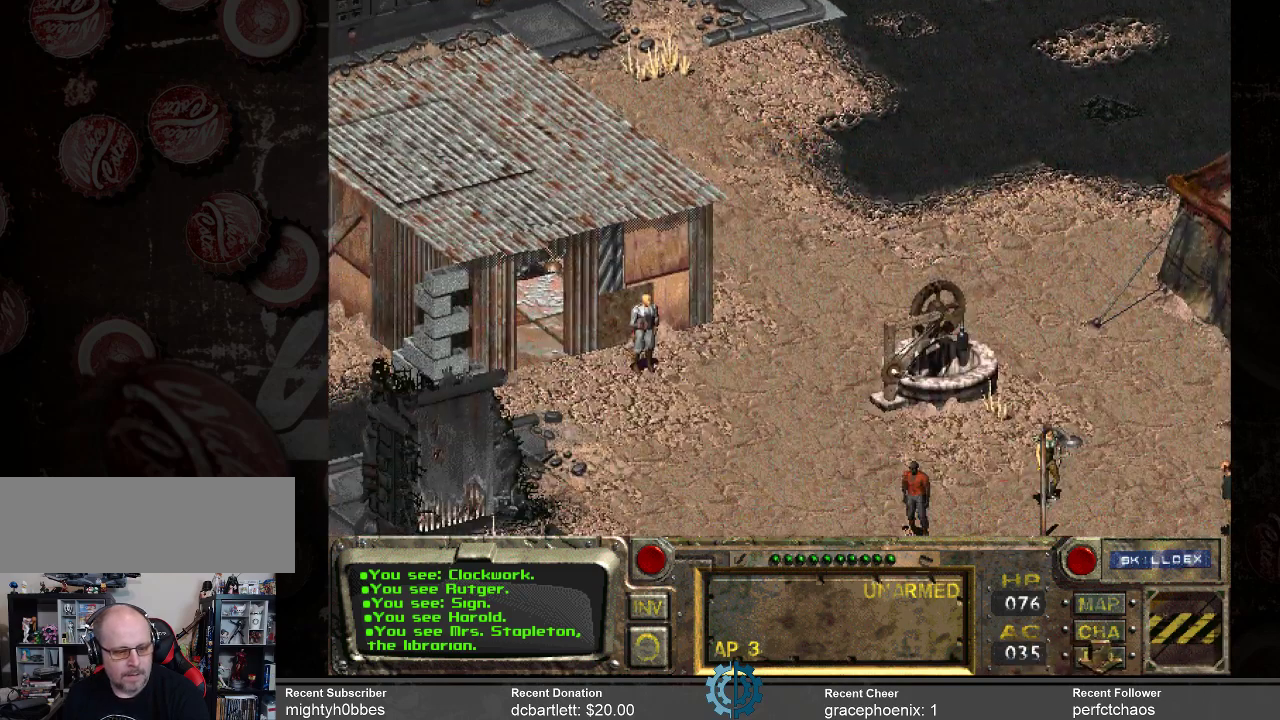
{"keys": [], "mouse": [], "events": []}
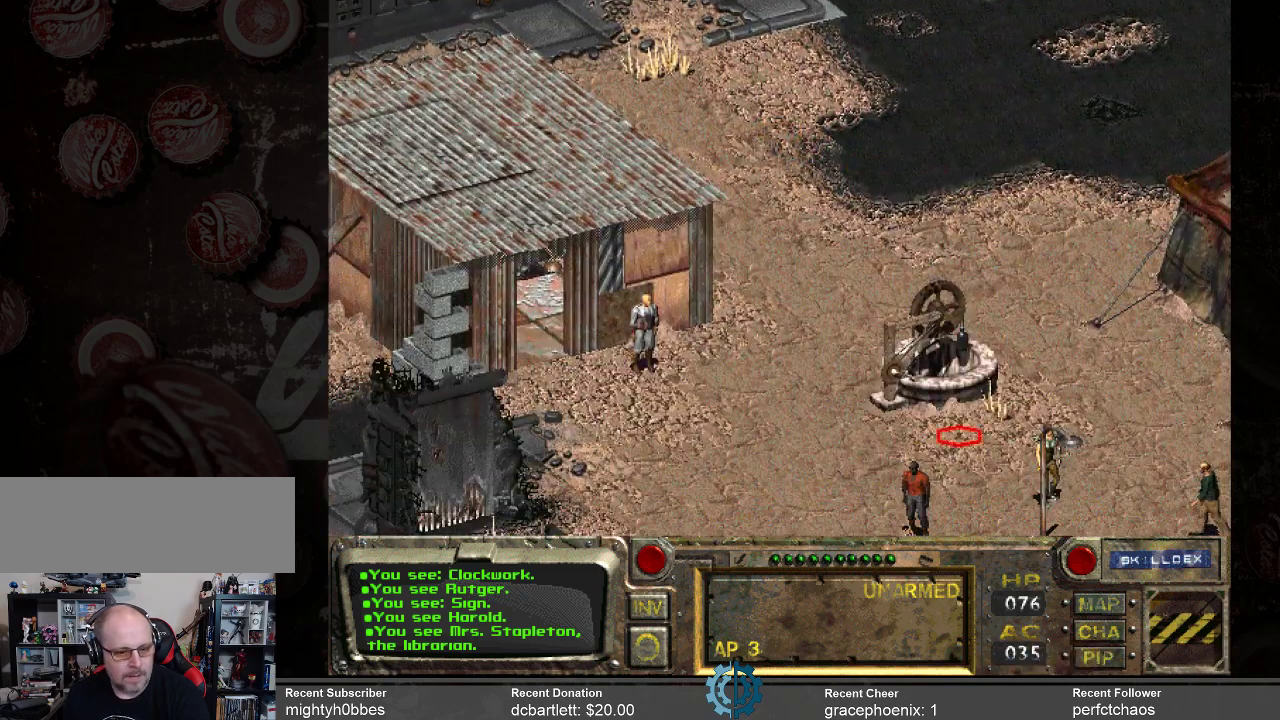
{"keys": [], "mouse": [], "events": []}
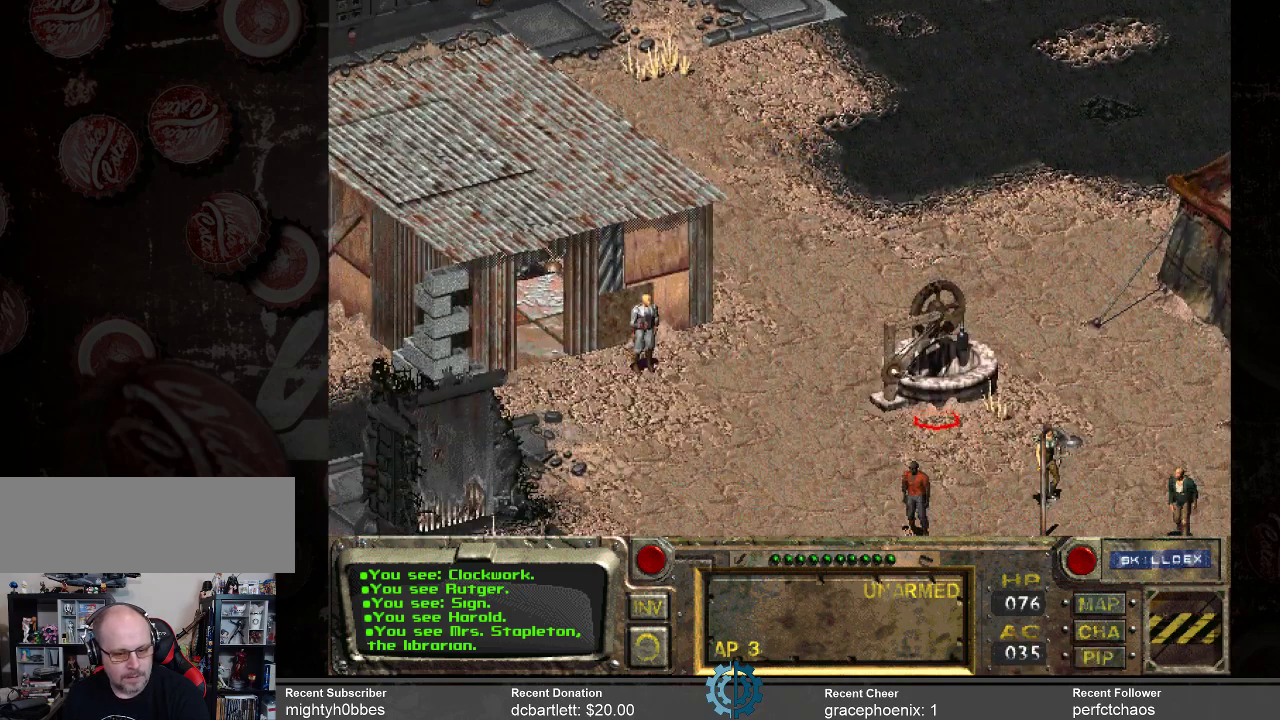
{"keys": [], "mouse": [], "events": []}
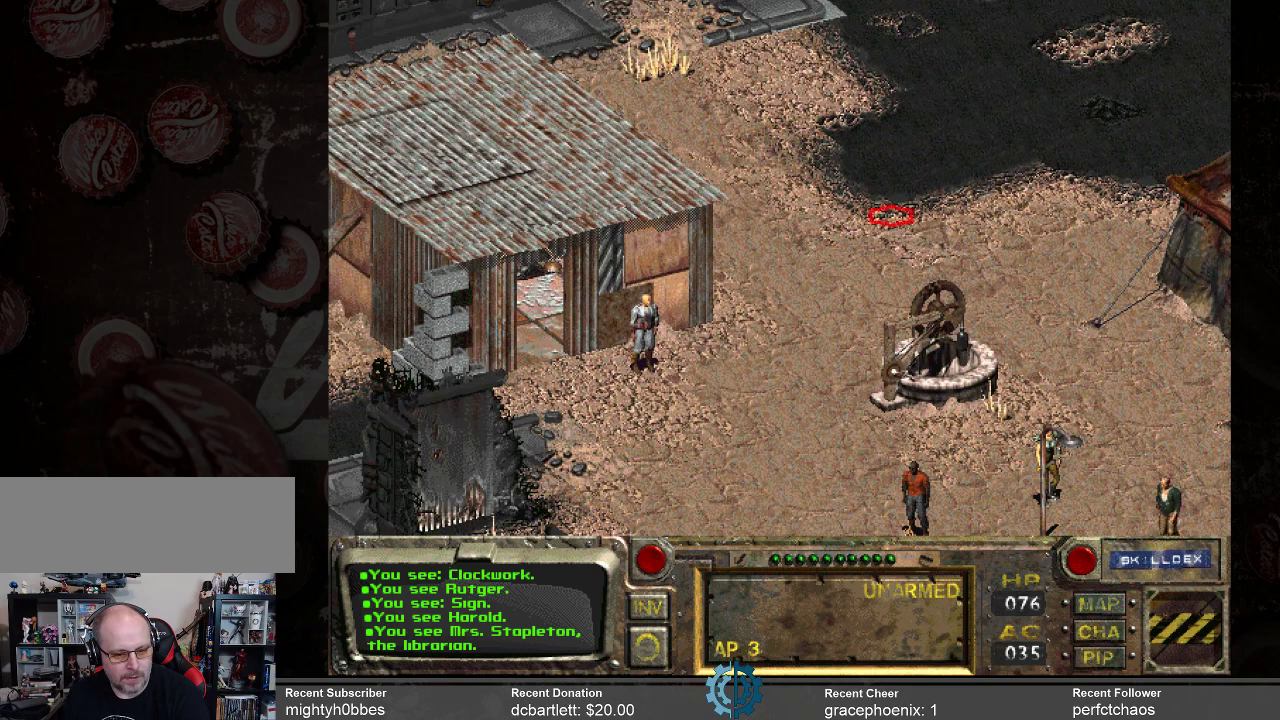
{"keys": [], "mouse": [], "events": []}
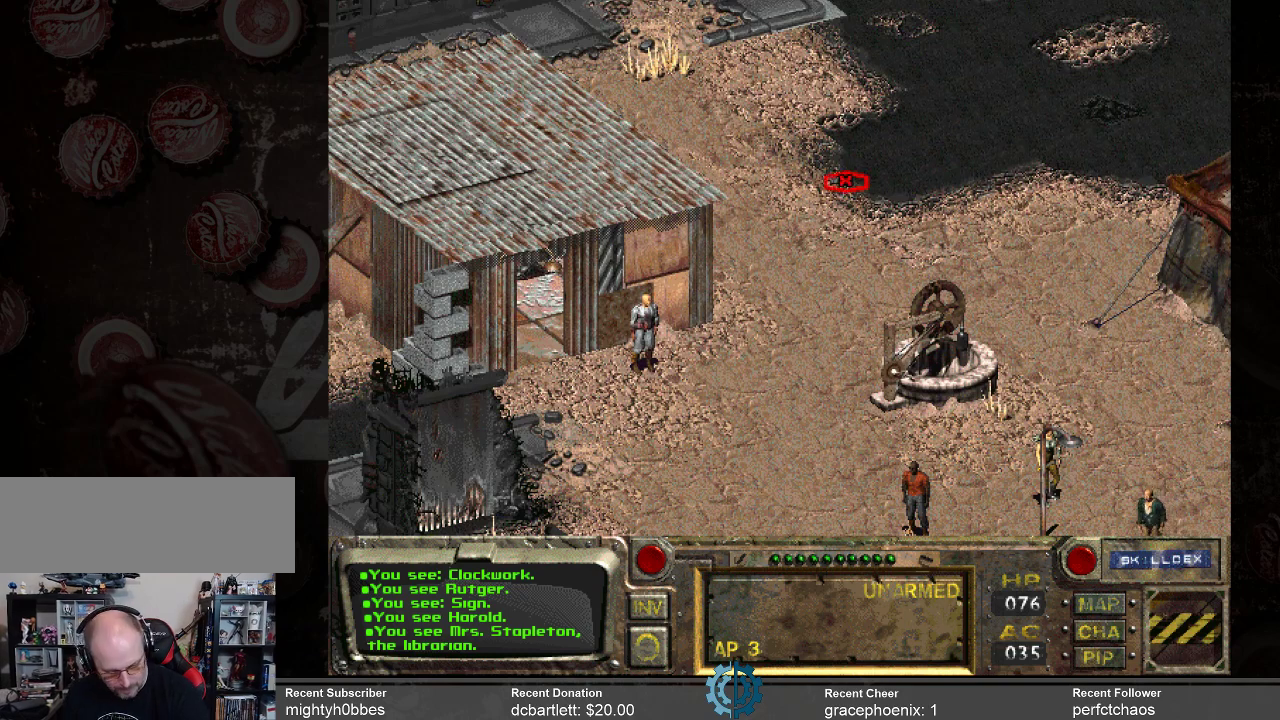
{"keys": [], "mouse": [], "events": [[434, "c", "down"], [467, "c", "up"]]}